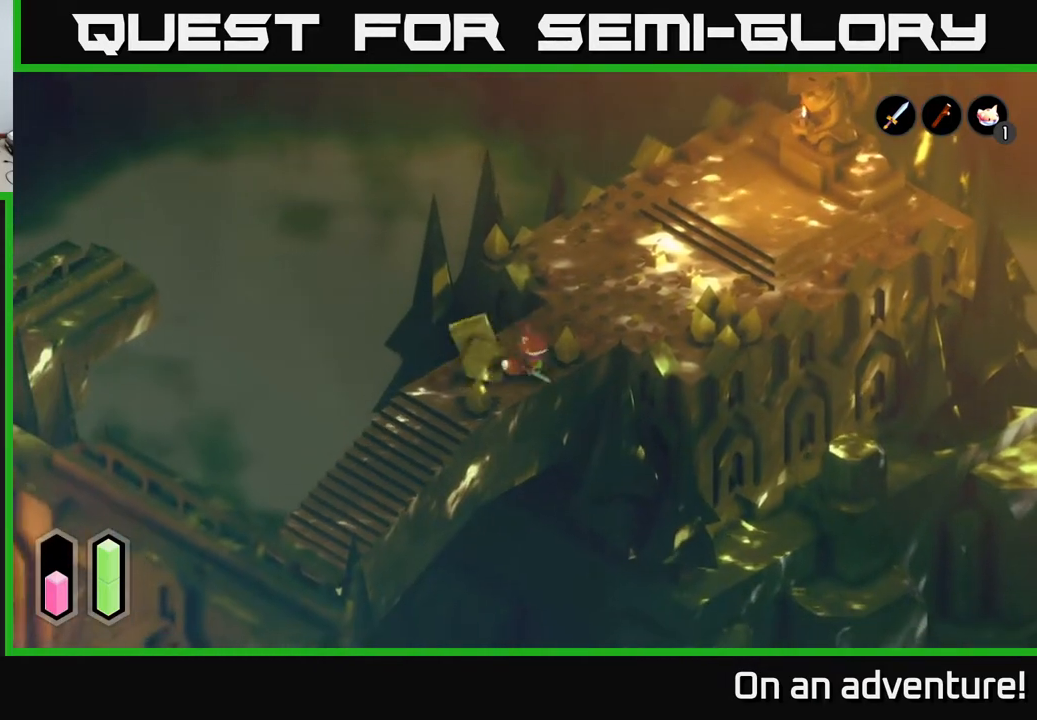
Gameplay with a controller (Xbox layout); each line is a JSON object with the inputs held at the frame after it. "events" lists button and stick changes between this image and that frame as [ms after this image, input, new state], when the widget could be followed in between.
{"buttons": [], "left_stick": "center", "right_stick": "center", "events": [[17, "left_stick", "up-right"], [100, "X", "down"], [250, "X", "up"], [283, "left_stick", "center"]]}
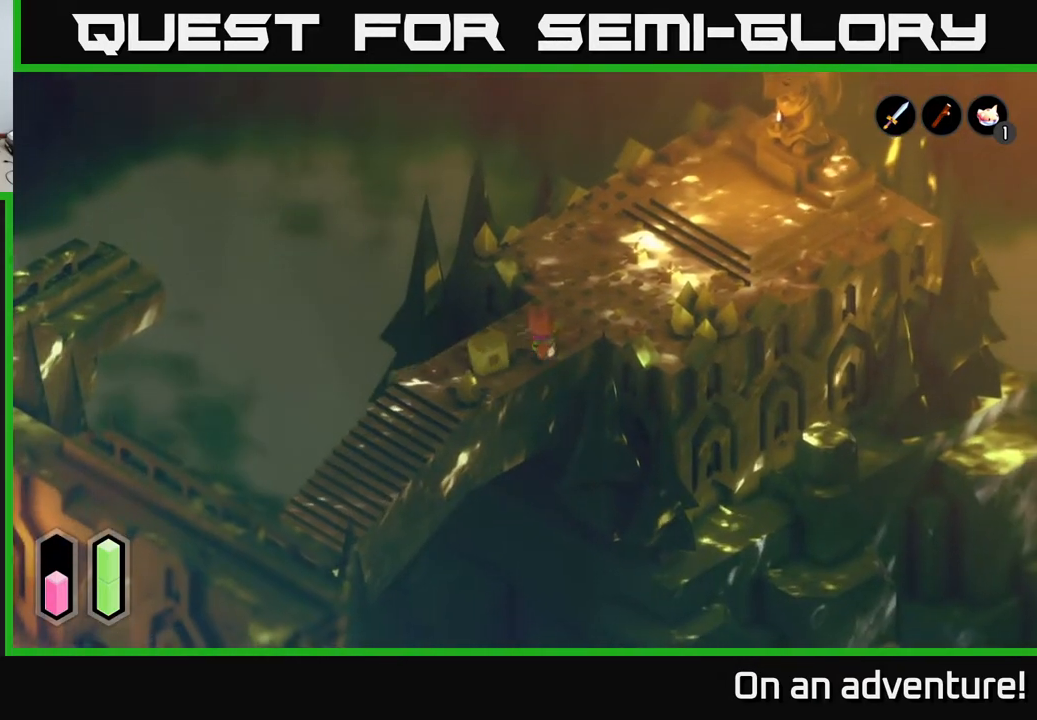
{"buttons": [], "left_stick": "right", "right_stick": "center", "events": [[33, "left_stick", "up-right"], [350, "left_stick", "right"]]}
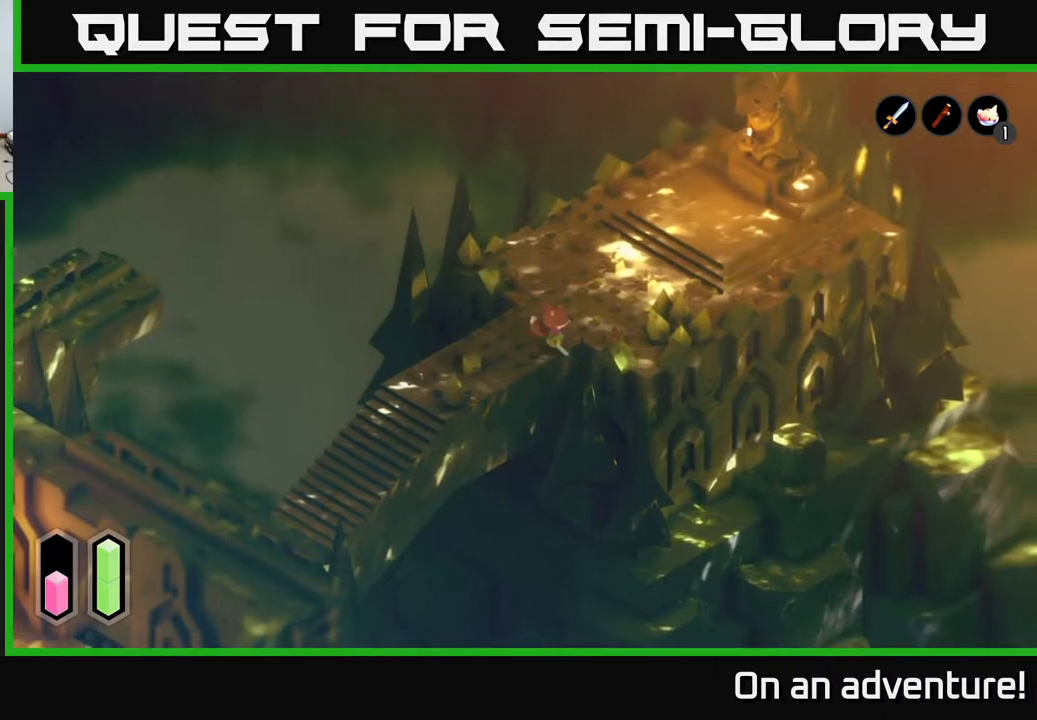
{"buttons": ["X"], "left_stick": "right", "right_stick": "center", "events": [[417, "X", "down"]]}
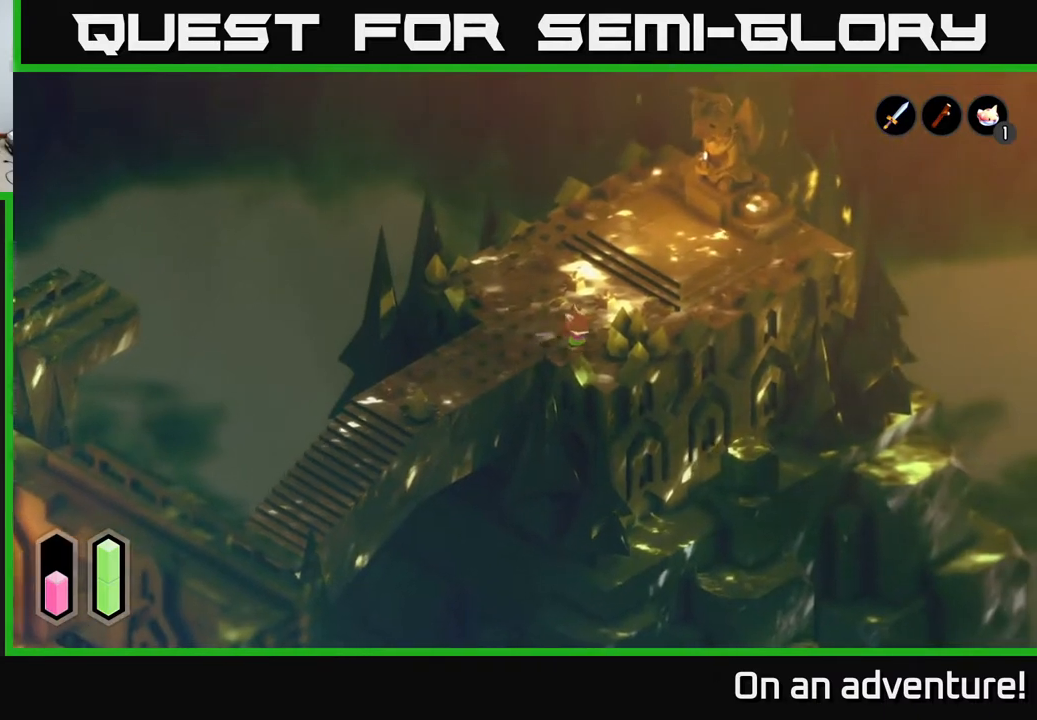
{"buttons": [], "left_stick": "up-right", "right_stick": "center", "events": [[67, "X", "up"], [383, "left_stick", "up-right"]]}
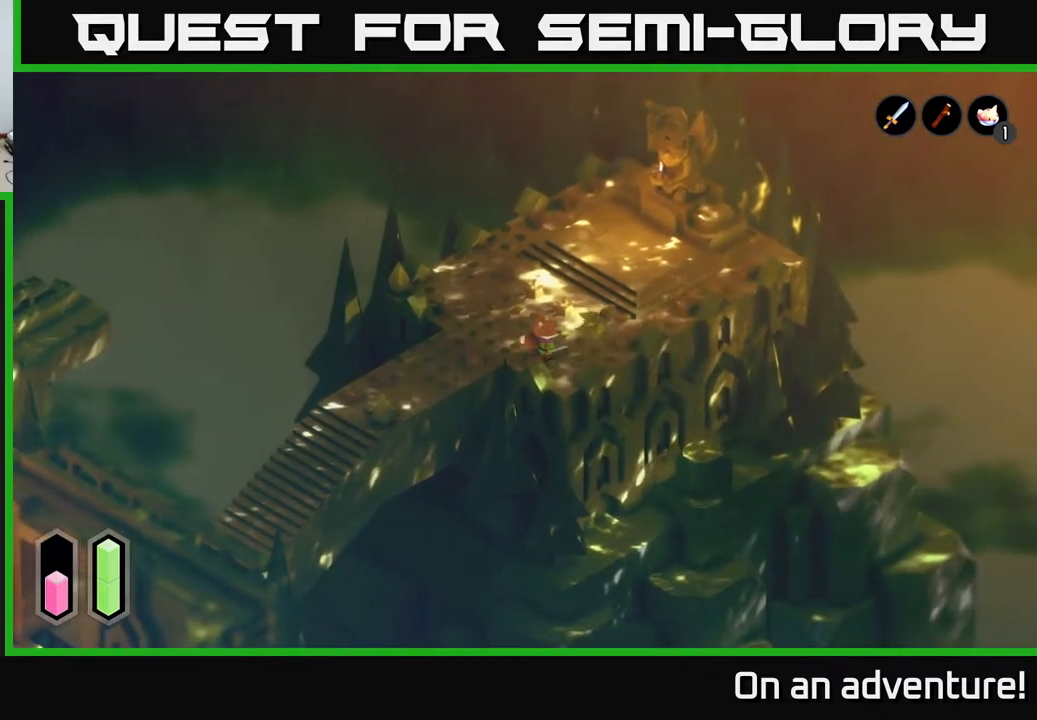
{"buttons": [], "left_stick": "up-right", "right_stick": "center", "events": []}
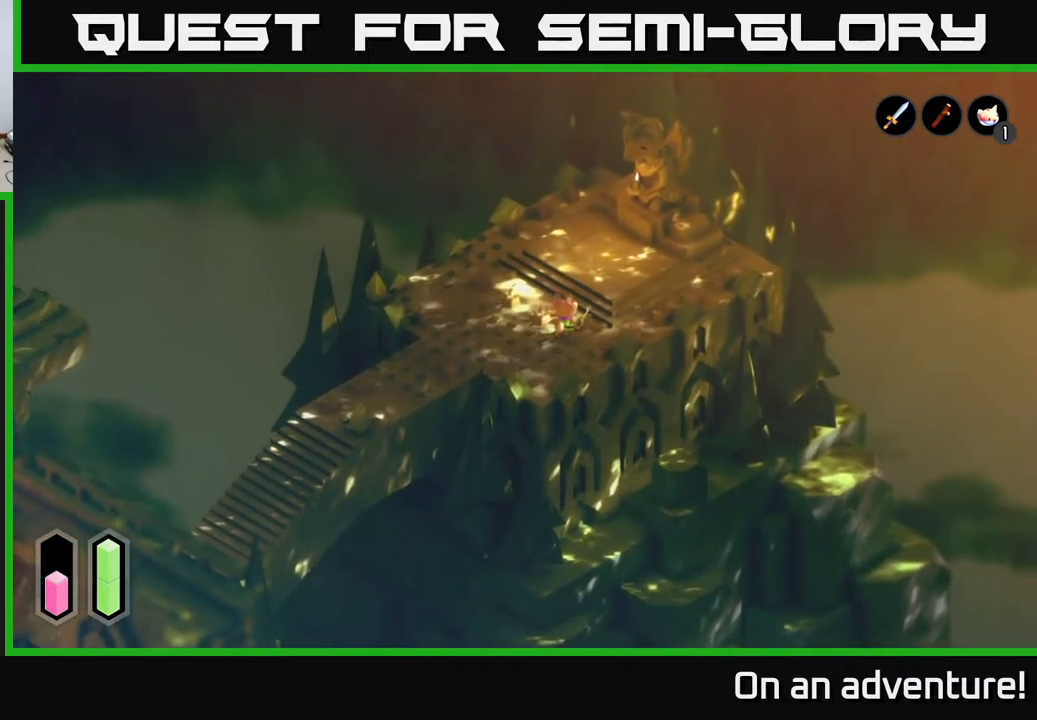
{"buttons": ["A"], "left_stick": "up", "right_stick": "center", "events": [[50, "A", "down"], [483, "left_stick", "up"]]}
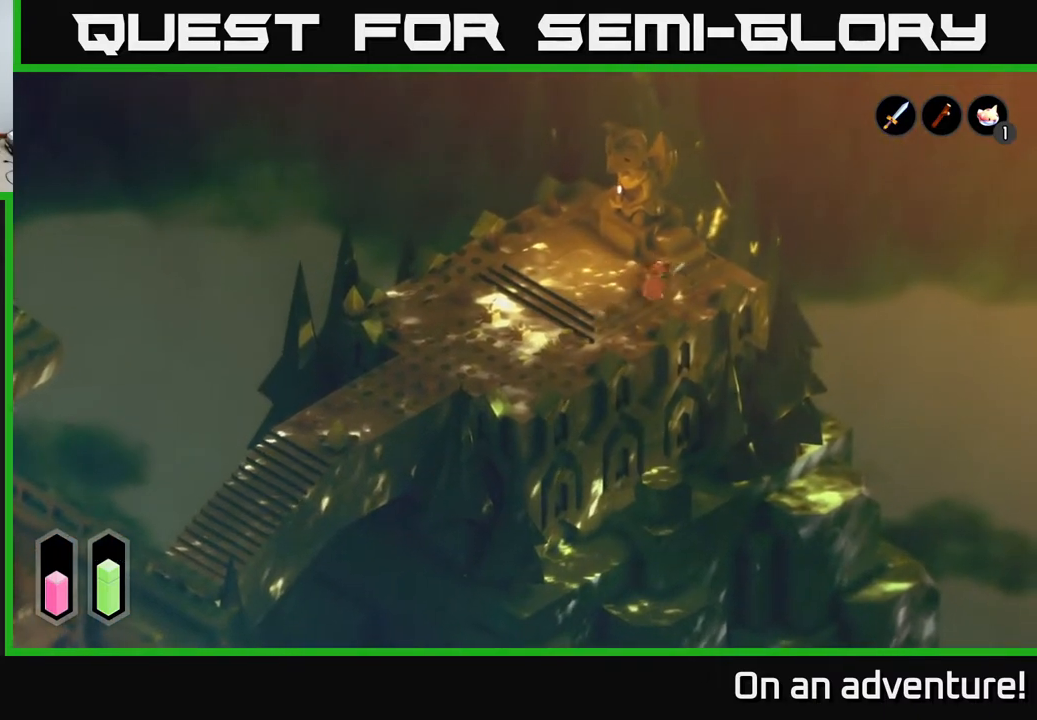
{"buttons": ["A"], "left_stick": "down-left", "right_stick": "center", "events": [[17, "left_stick", "up-left"], [100, "left_stick", "left"], [500, "left_stick", "down-left"]]}
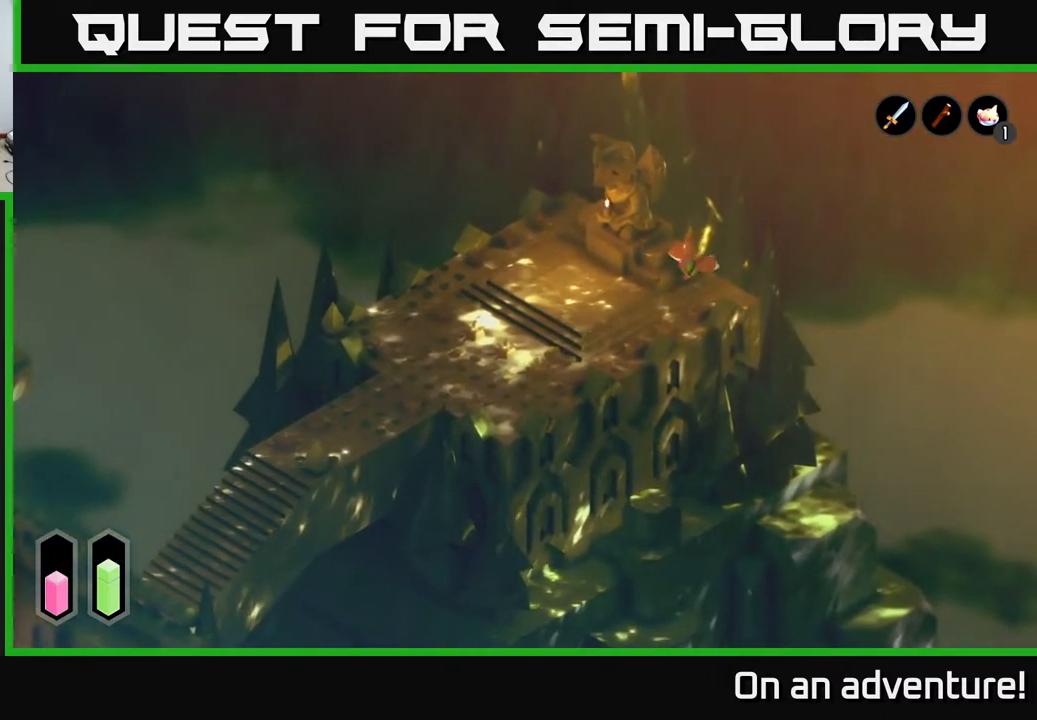
{"buttons": ["A"], "left_stick": "left", "right_stick": "center", "events": [[417, "left_stick", "left"]]}
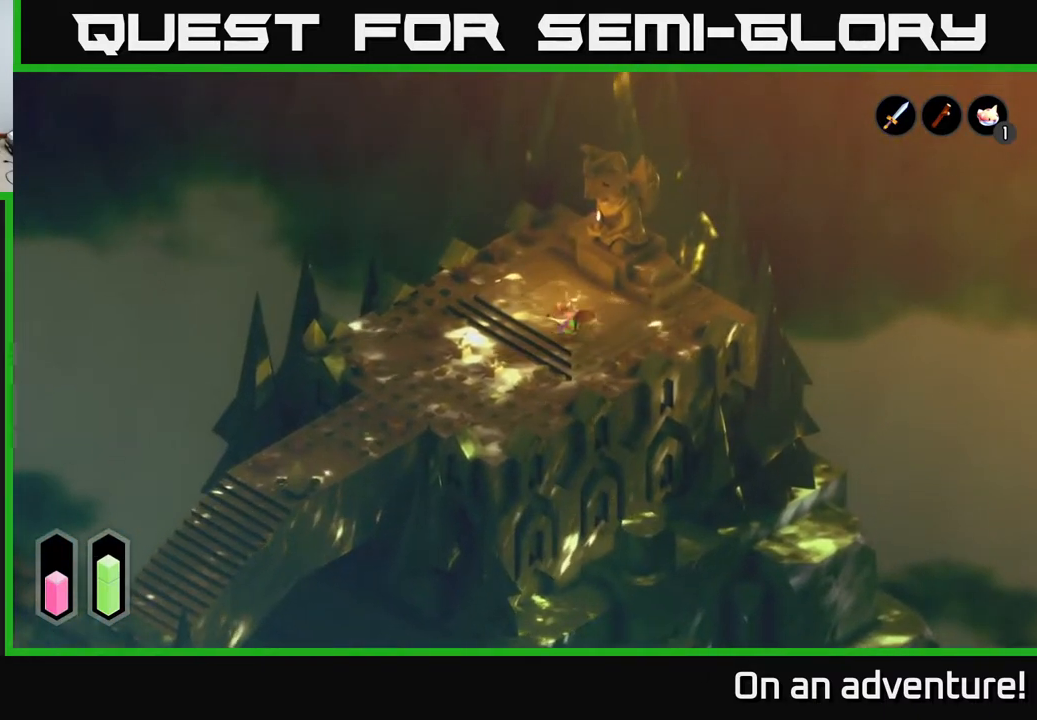
{"buttons": ["A"], "left_stick": "down-left", "right_stick": "center", "events": [[167, "left_stick", "down-left"]]}
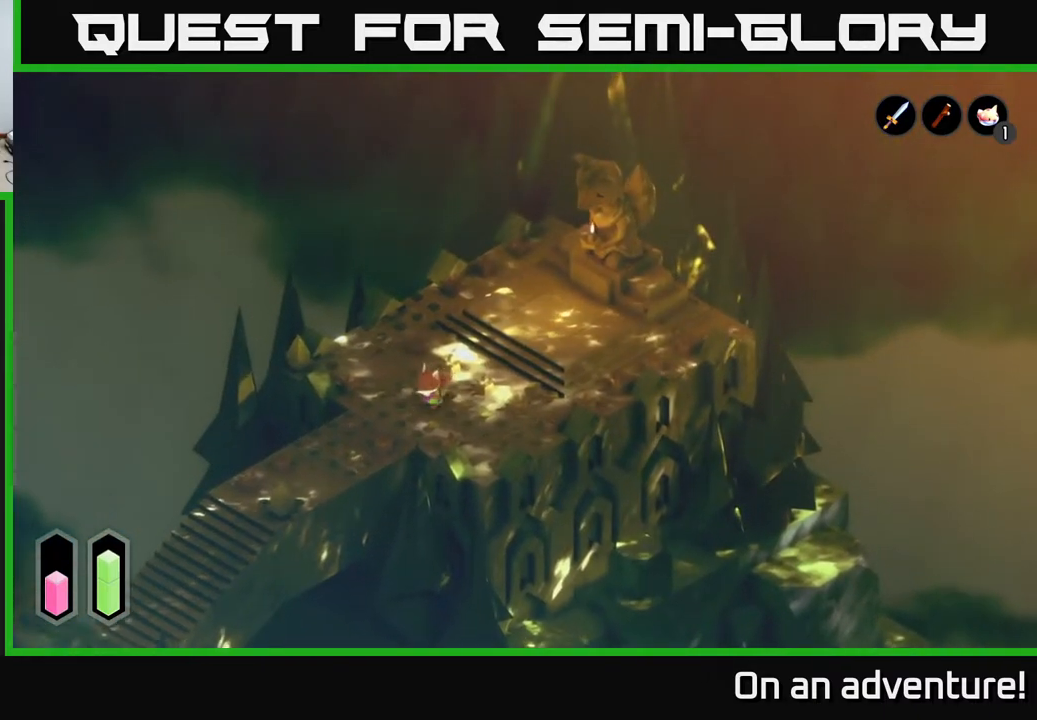
{"buttons": ["A"], "left_stick": "down-left", "right_stick": "center", "events": []}
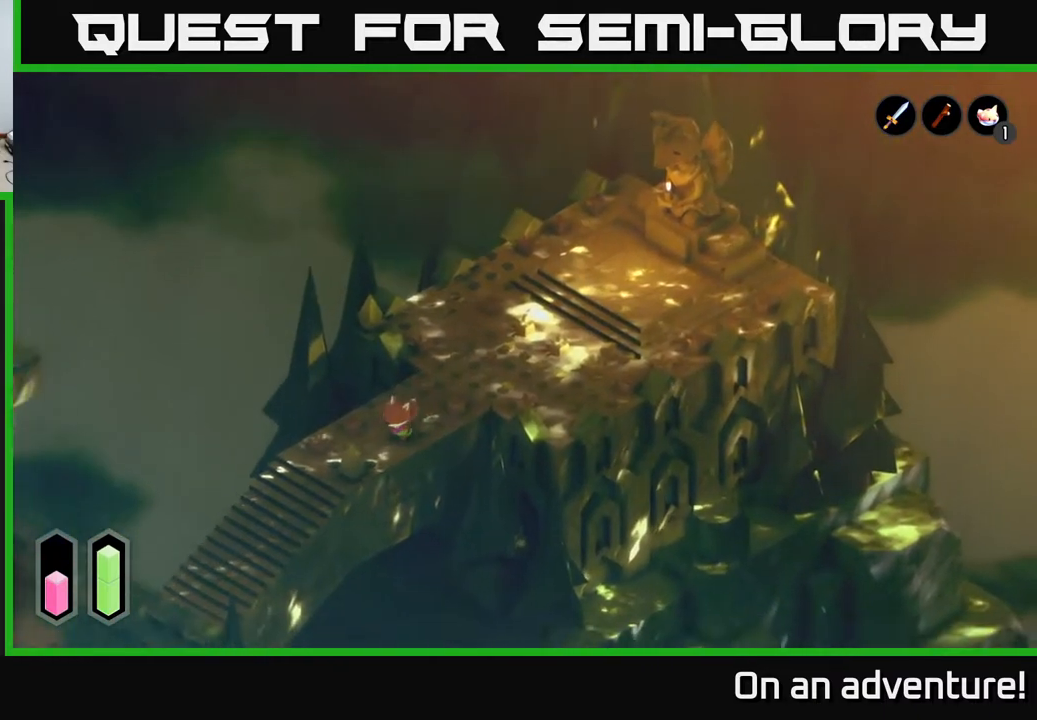
{"buttons": ["A"], "left_stick": "down-left", "right_stick": "center", "events": []}
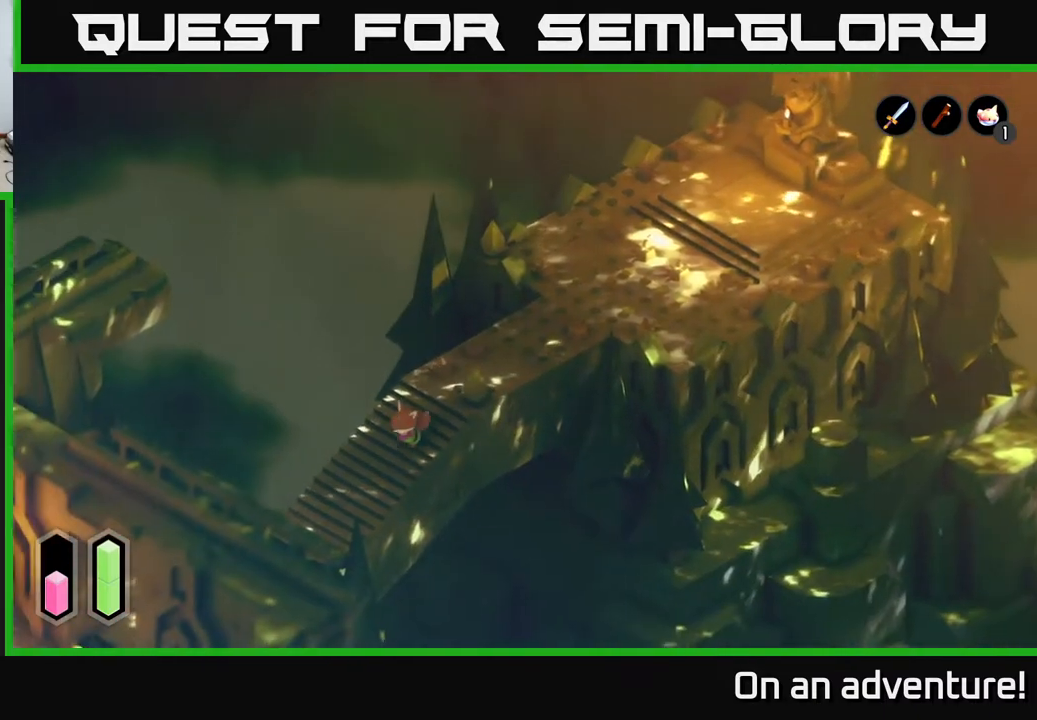
{"buttons": ["A"], "left_stick": "down-left", "right_stick": "center", "events": []}
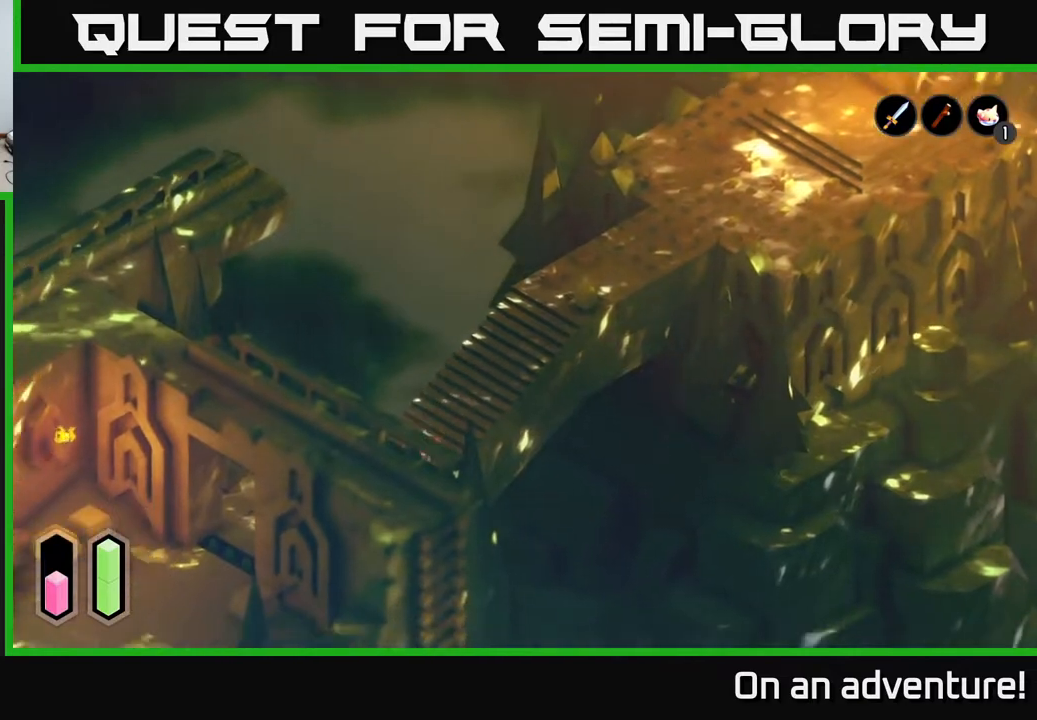
{"buttons": ["A"], "left_stick": "up-left", "right_stick": "center", "events": [[167, "left_stick", "up-left"]]}
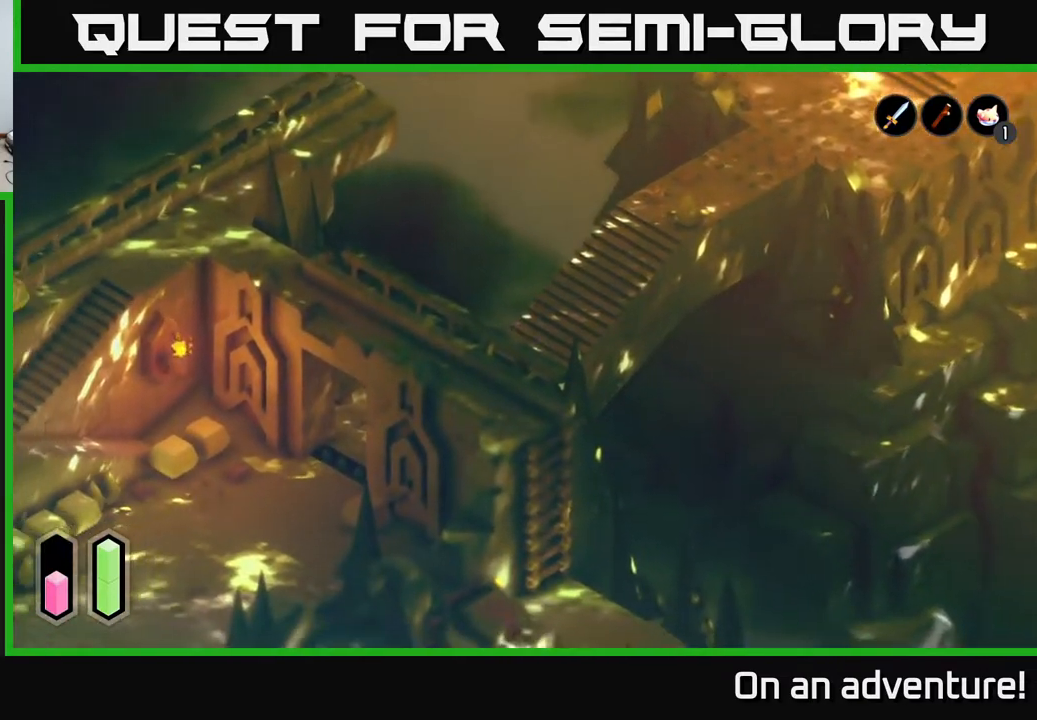
{"buttons": ["A"], "left_stick": "down", "right_stick": "center", "events": [[183, "left_stick", "down-left"], [300, "left_stick", "down"]]}
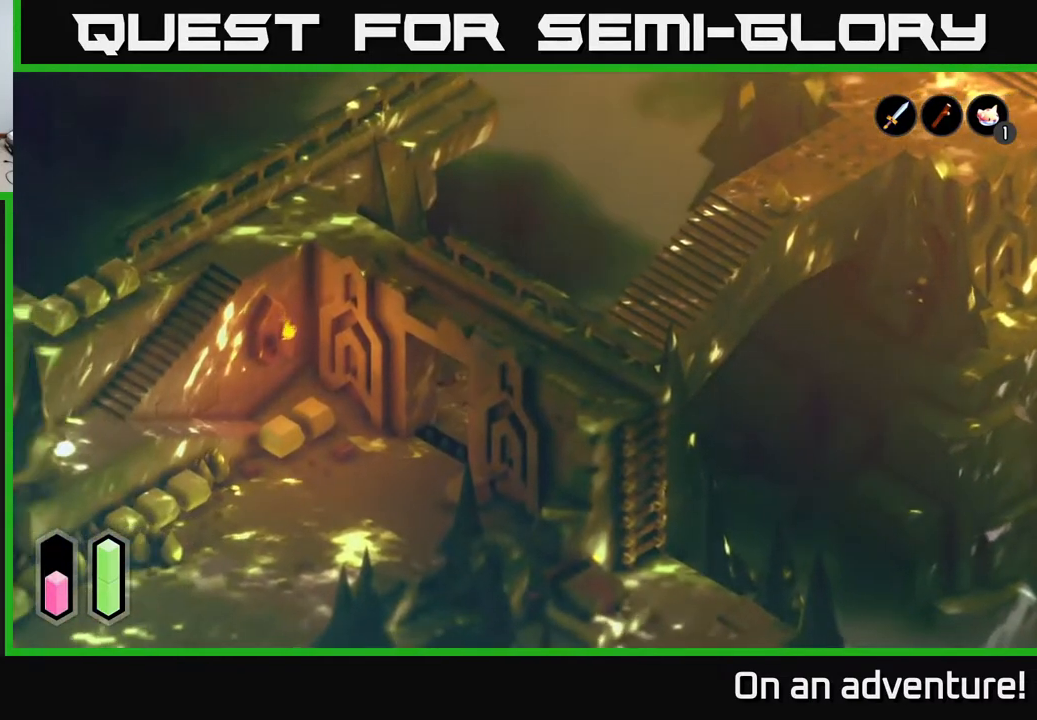
{"buttons": ["A"], "left_stick": "left", "right_stick": "center", "events": [[150, "left_stick", "down-left"], [500, "left_stick", "left"]]}
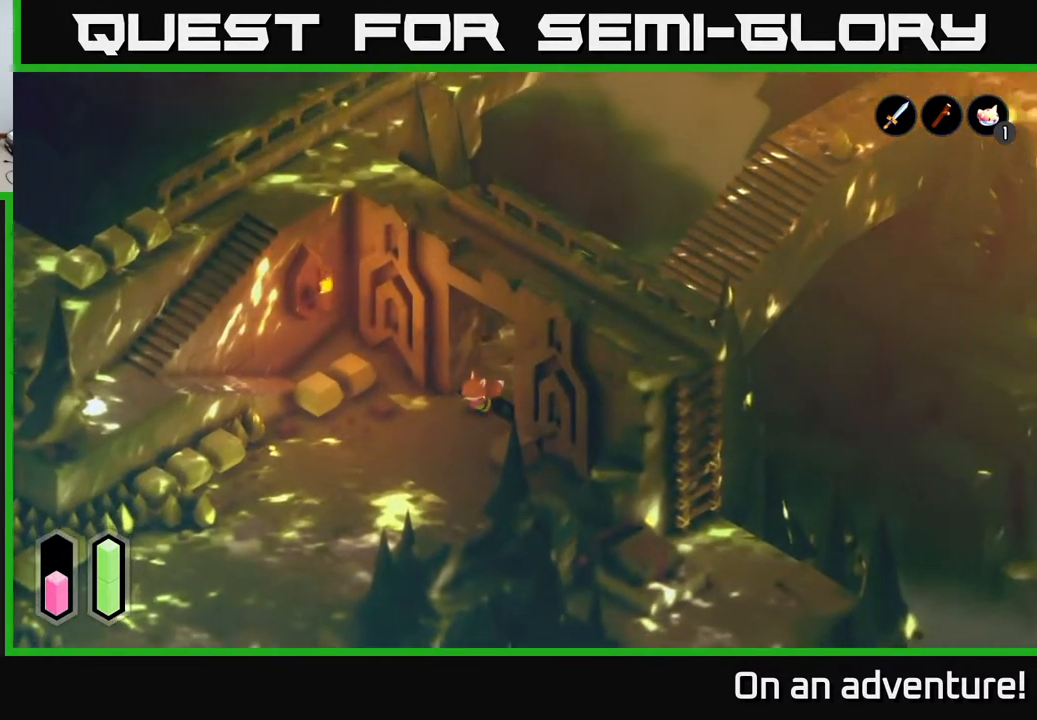
{"buttons": [], "left_stick": "center", "right_stick": "center", "events": [[317, "A", "up"], [333, "X", "down"], [333, "left_stick", "up-left"], [400, "X", "up"], [433, "left_stick", "center"]]}
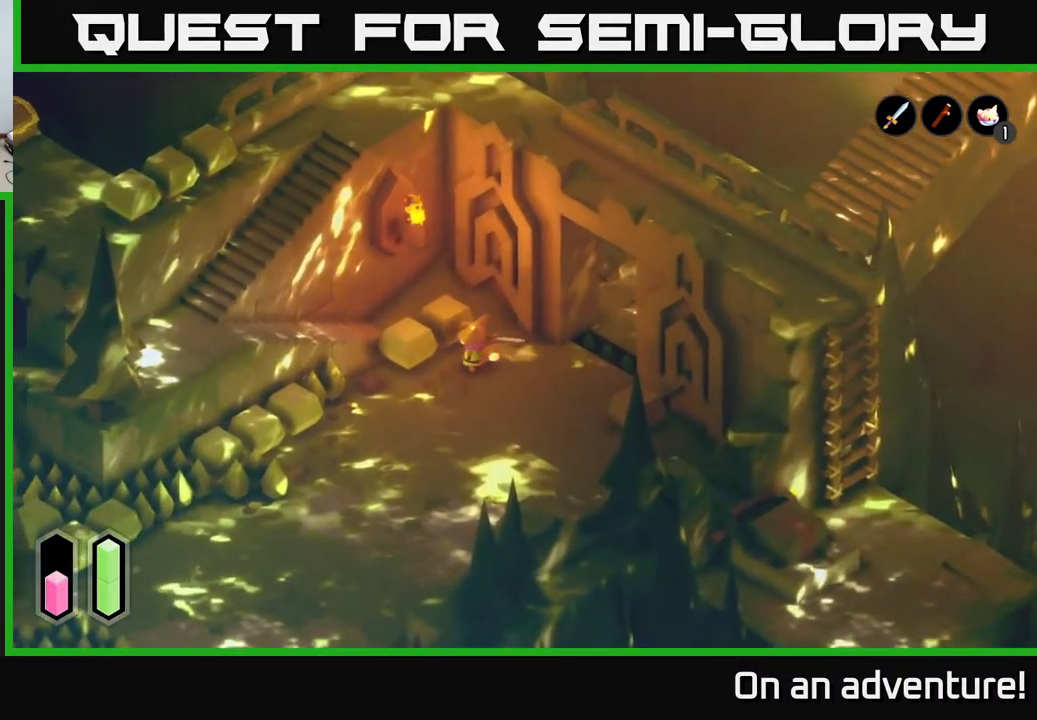
{"buttons": ["A"], "left_stick": "up-left", "right_stick": "center", "events": [[150, "left_stick", "up"], [267, "A", "down"], [267, "left_stick", "up-left"]]}
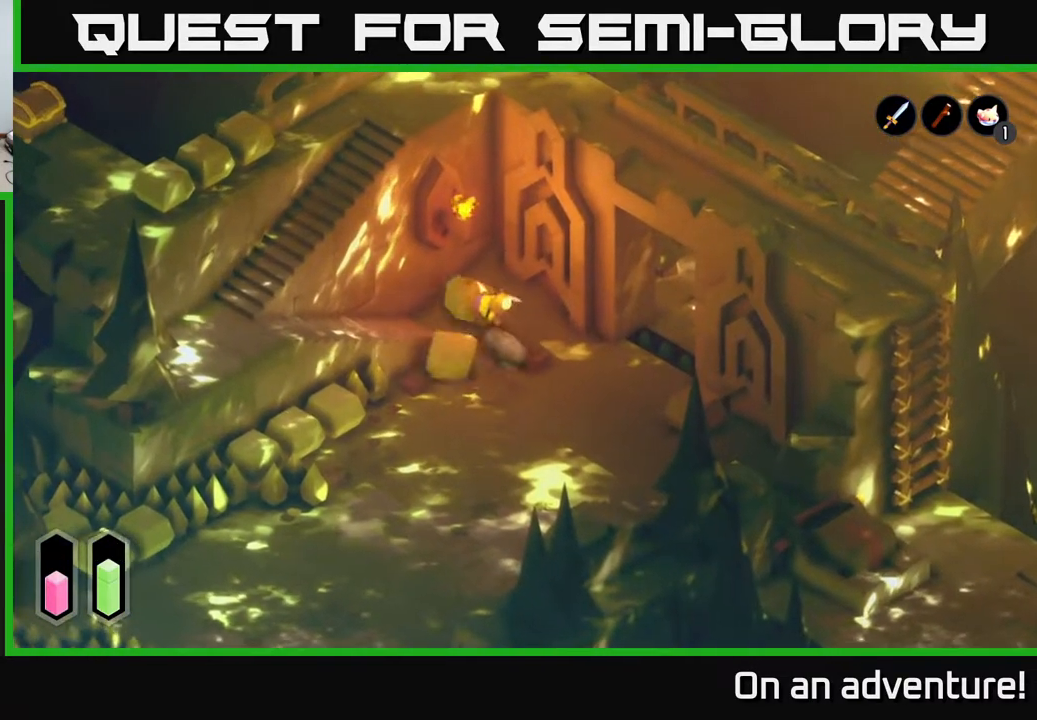
{"buttons": ["A"], "left_stick": "down-left", "right_stick": "center", "events": [[217, "left_stick", "down-left"]]}
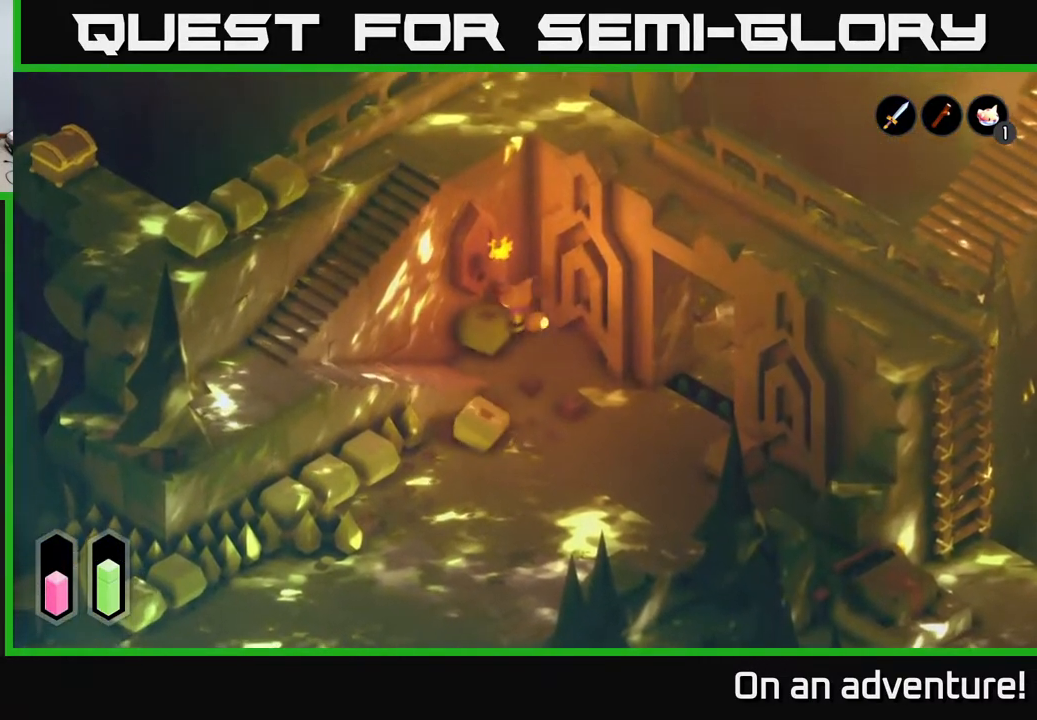
{"buttons": ["A"], "left_stick": "down-left", "right_stick": "center", "events": []}
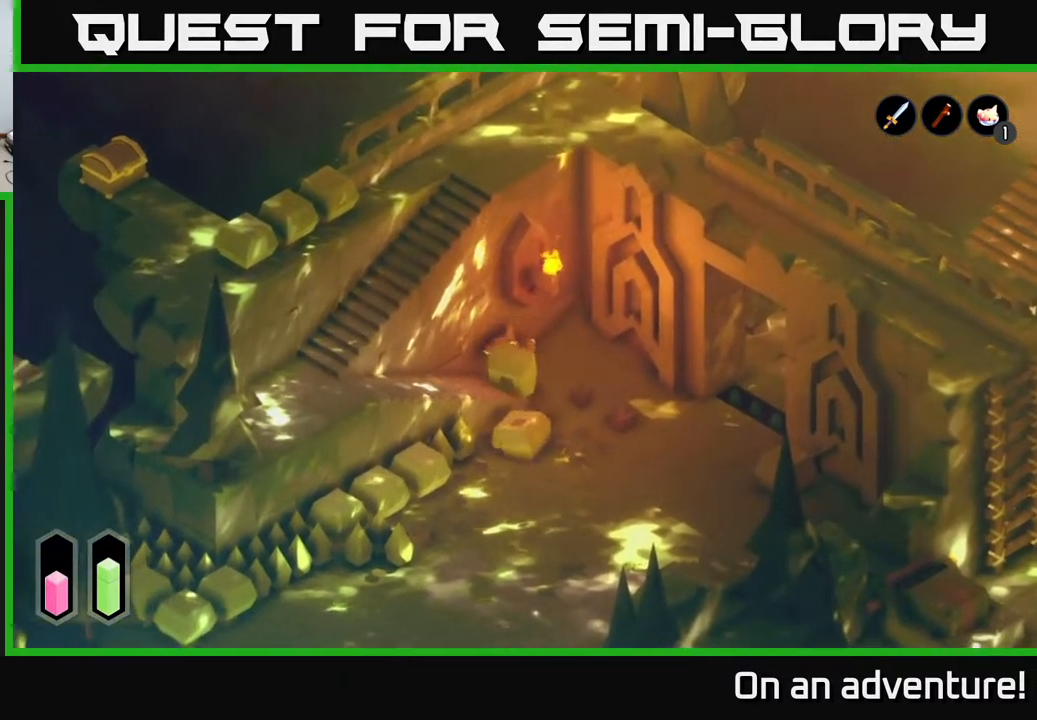
{"buttons": ["A"], "left_stick": "down-left", "right_stick": "center", "events": []}
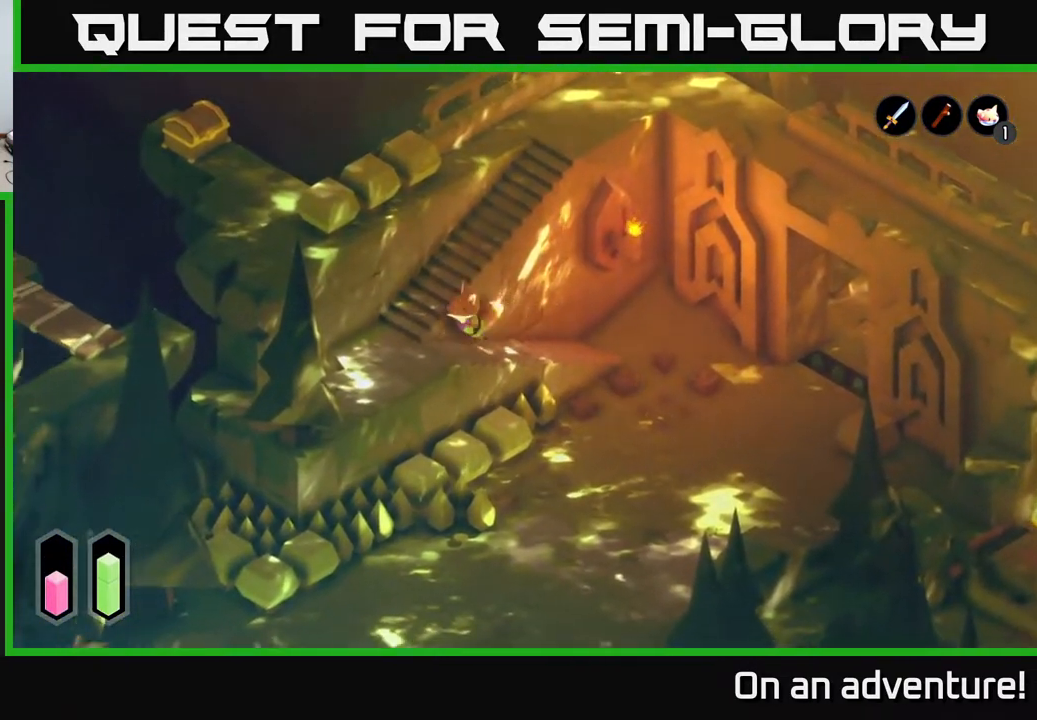
{"buttons": ["A"], "left_stick": "up-right", "right_stick": "center", "events": [[233, "left_stick", "up-left"], [383, "left_stick", "up-right"]]}
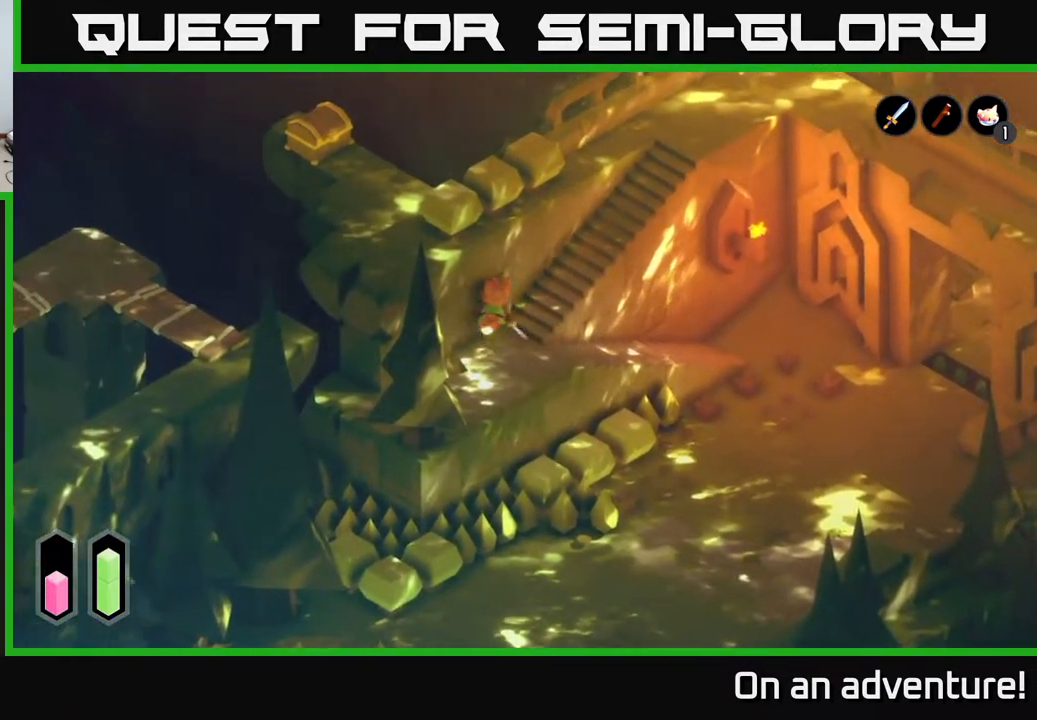
{"buttons": ["A"], "left_stick": "up-right", "right_stick": "center", "events": []}
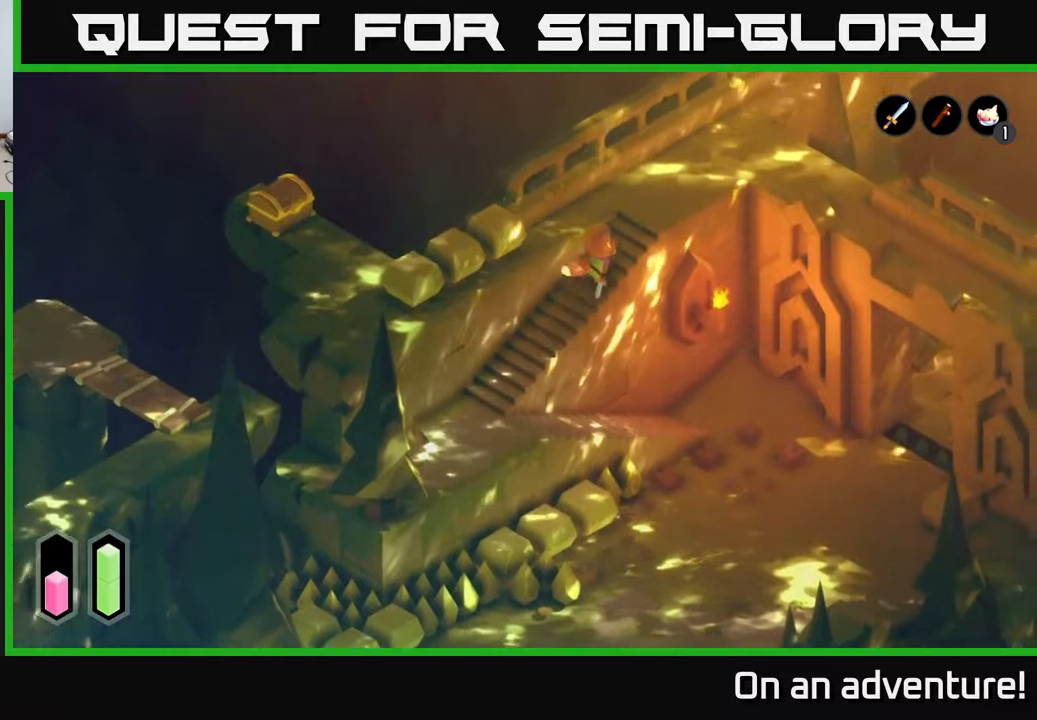
{"buttons": [], "left_stick": "left", "right_stick": "center", "events": [[250, "left_stick", "up-left"], [317, "left_stick", "left"], [417, "A", "up"]]}
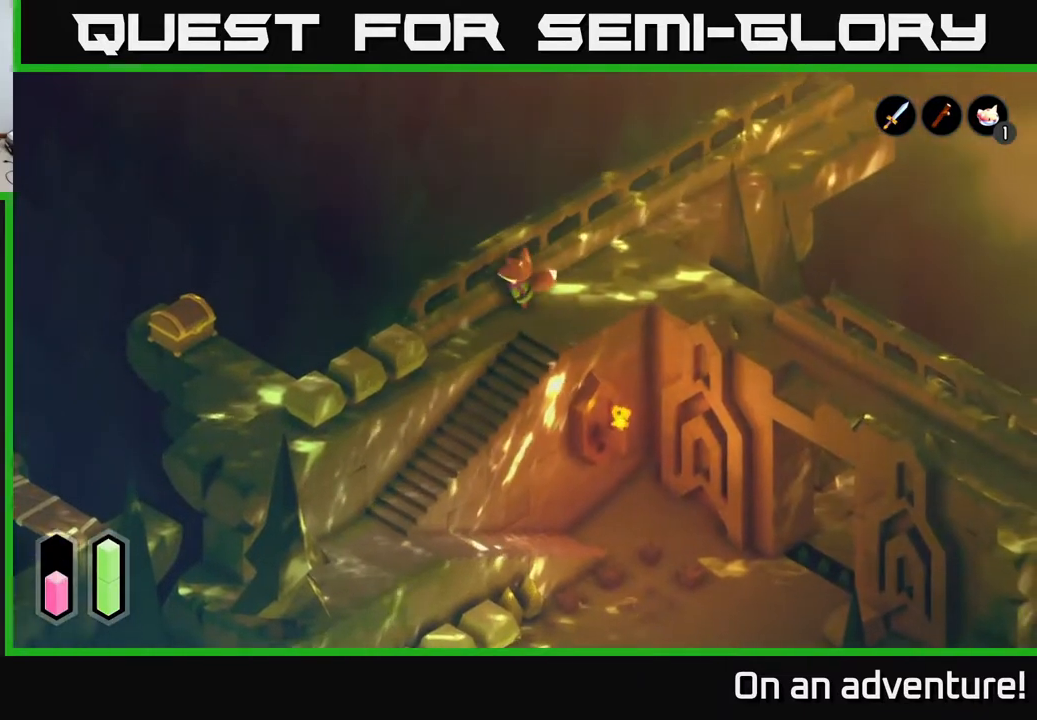
{"buttons": ["X"], "left_stick": "down-left", "right_stick": "center", "events": [[17, "left_stick", "down-left"], [467, "X", "down"]]}
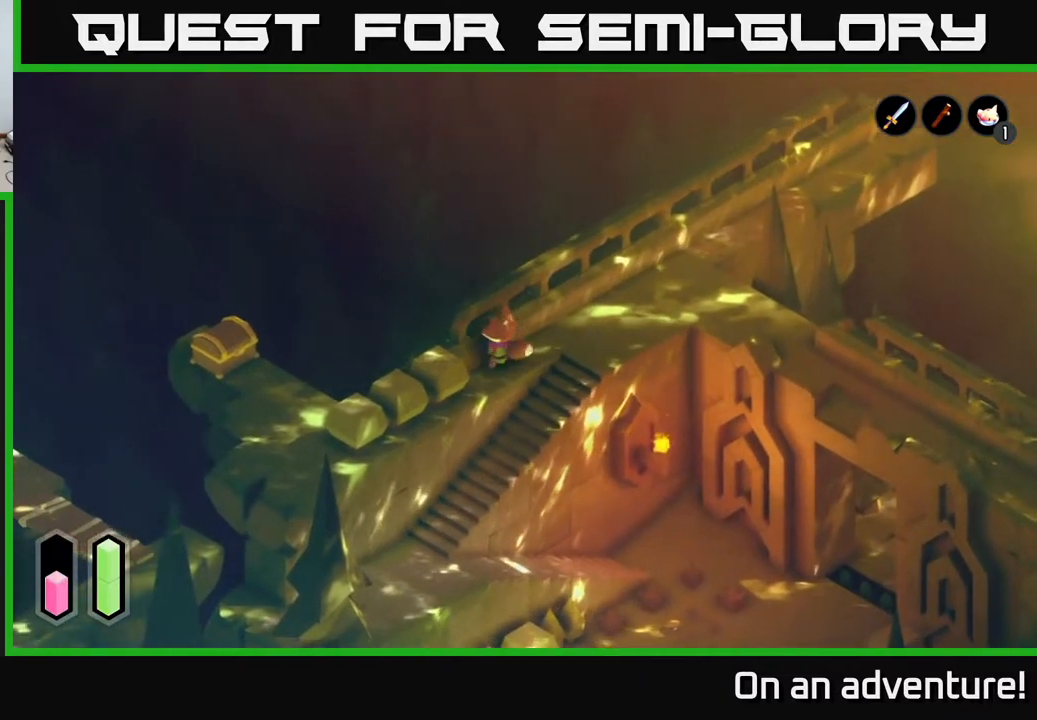
{"buttons": ["X"], "left_stick": "down-left", "right_stick": "center", "events": [[150, "X", "up"], [217, "left_stick", "down-right"], [333, "left_stick", "down-left"], [500, "X", "down"]]}
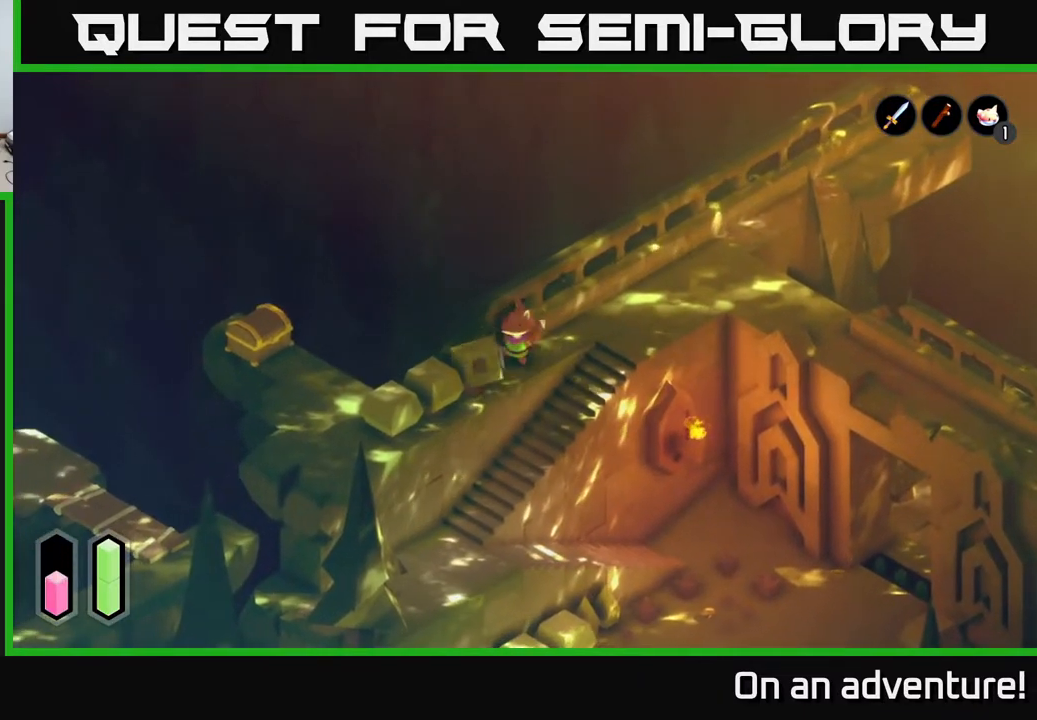
{"buttons": [], "left_stick": "down-left", "right_stick": "center", "events": [[167, "X", "up"]]}
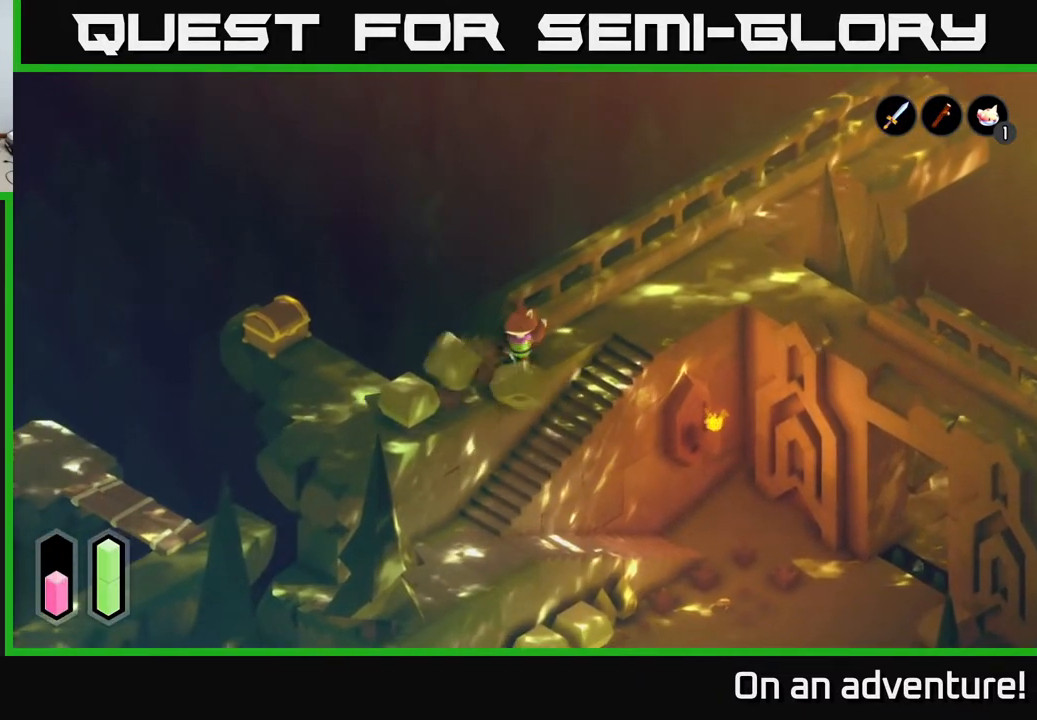
{"buttons": [], "left_stick": "down-left", "right_stick": "center", "events": [[383, "X", "down"], [500, "X", "up"]]}